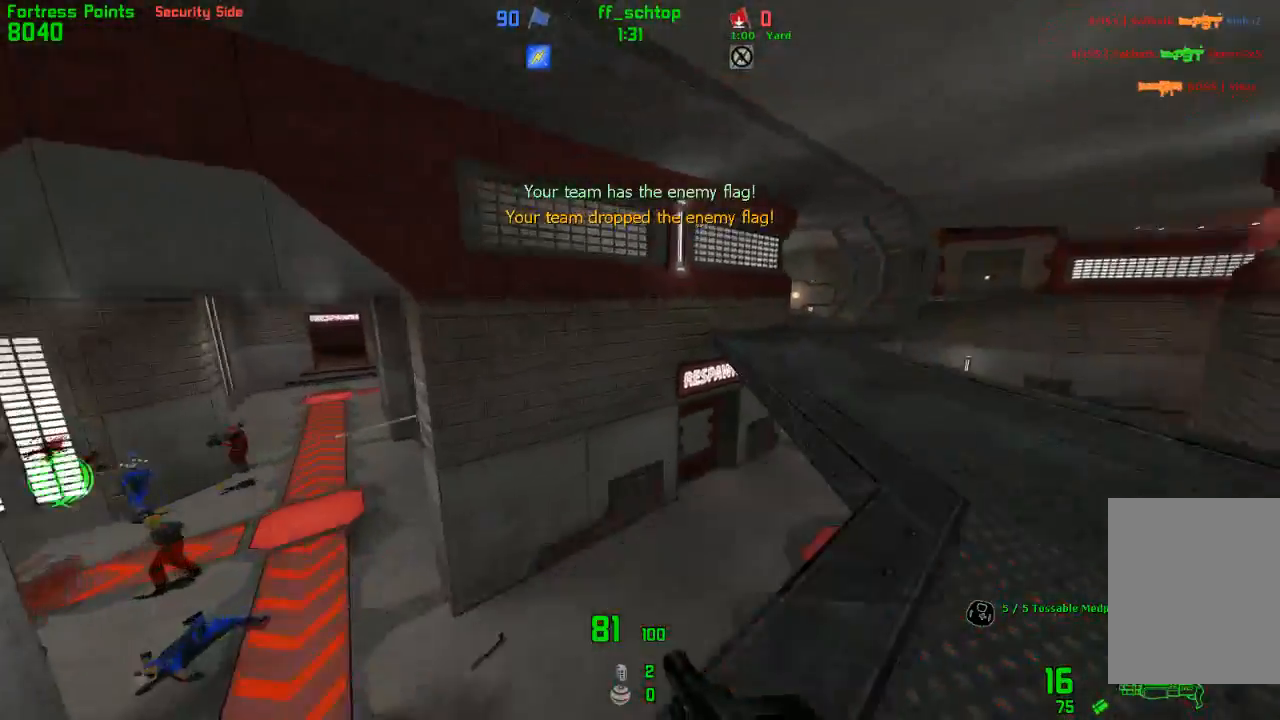
Gameplay with keyboard; each line is a JSON object with the keys held at the frame after it. "events" lists presses ("down") and releases ("up") of "1", "2", "3", "4", "5", "back", "bag", "duck", "forward", "jump", "last", "left", "right", "talk", "throw" and "use" between this image and that frame as [ms after this image, input, new state], when the widget could be followed in between. No other keys are recorded. Mouse input is not recorded. Key names are as the overlay labels them; some are game actions (e.g. jump) rather than physical keys.
{"keys": ["duck", "right"], "events": [[33, "jump", "up"], [33, "left", "down"], [33, "right", "up"], [500, "left", "up"], [500, "right", "down"]]}
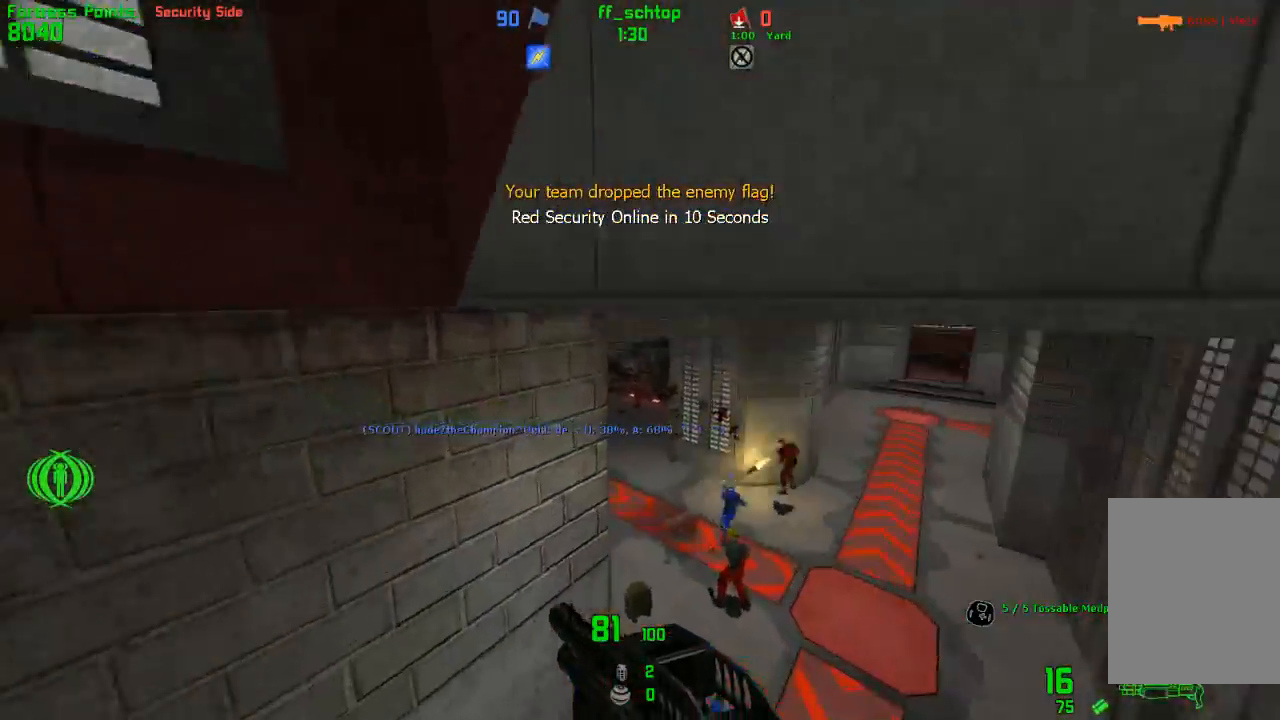
{"keys": ["duck", "jump", "left"], "events": [[283, "left", "down"], [333, "right", "up"], [500, "jump", "down"]]}
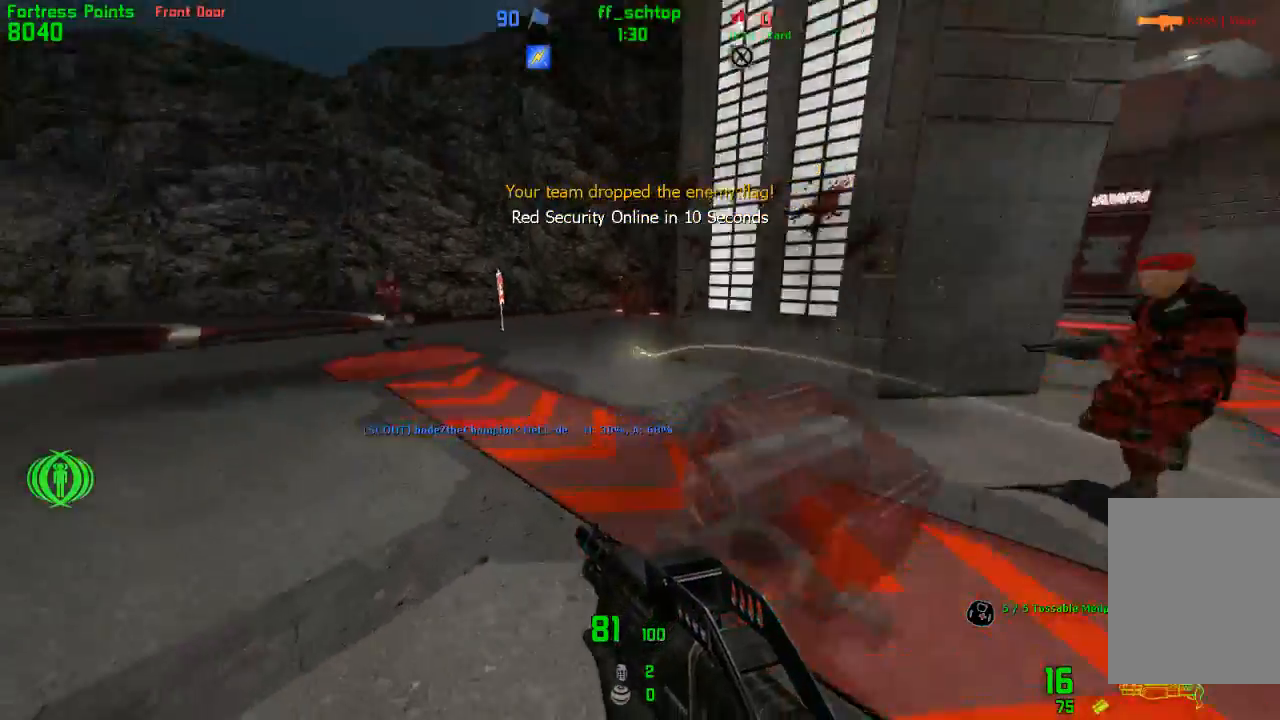
{"keys": ["forward"], "events": [[183, "right", "down"], [200, "left", "up"], [333, "jump", "up"], [483, "duck", "up"], [483, "forward", "down"], [500, "right", "up"]]}
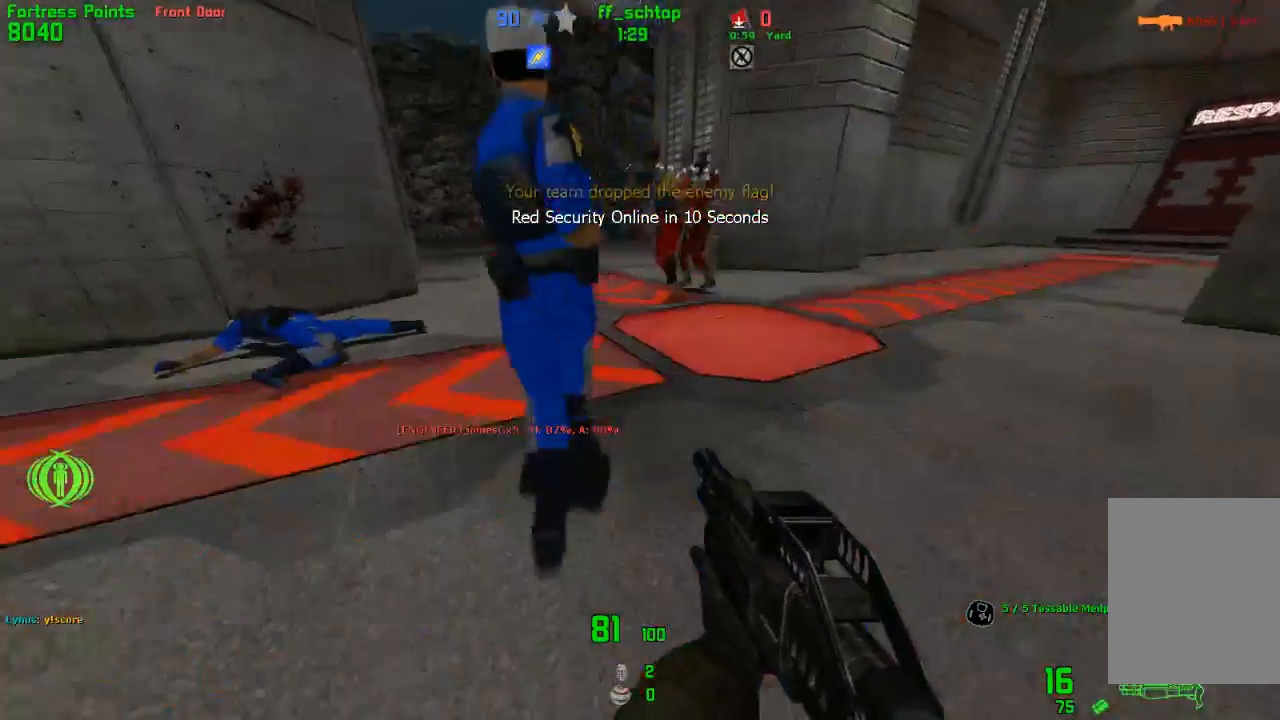
{"keys": ["forward", "left"], "events": [[233, "right", "down"], [383, "left", "down"], [400, "right", "up"]]}
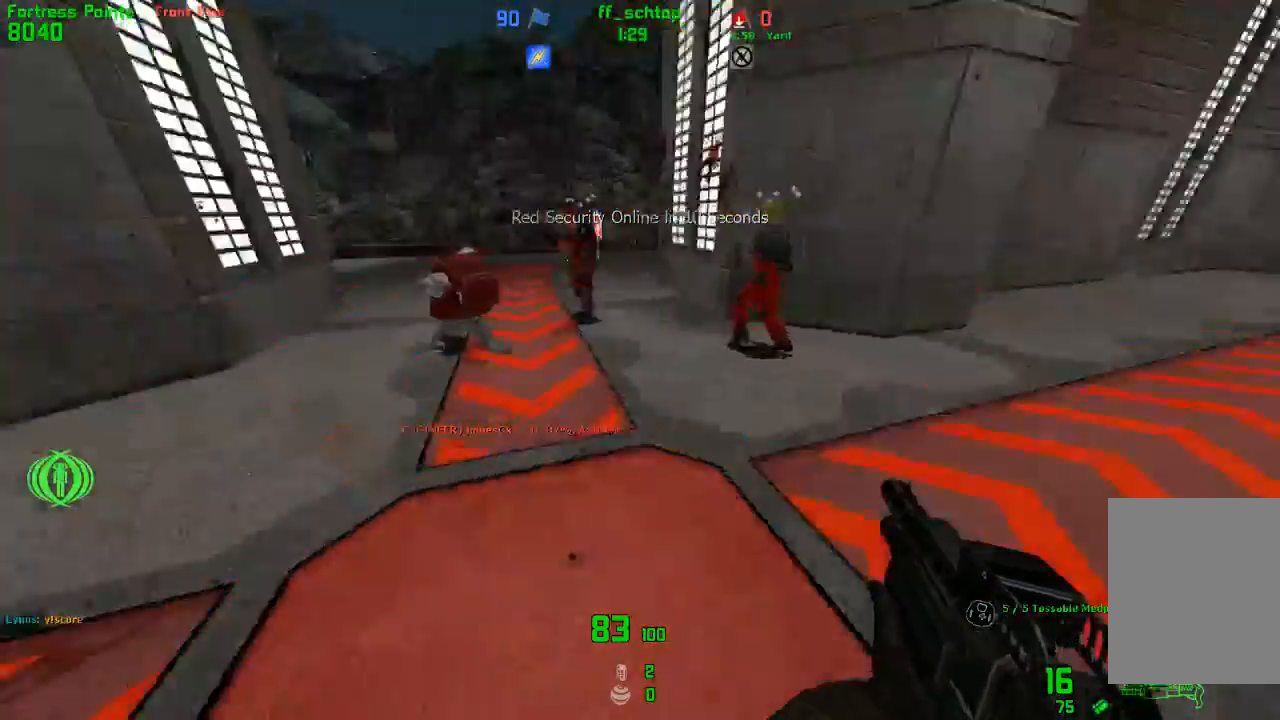
{"keys": ["duck", "jump", "left"], "events": [[33, "duck", "down"], [33, "jump", "down"], [83, "forward", "up"], [433, "left", "up"], [433, "right", "down"], [450, "right", "up"], [483, "left", "down"]]}
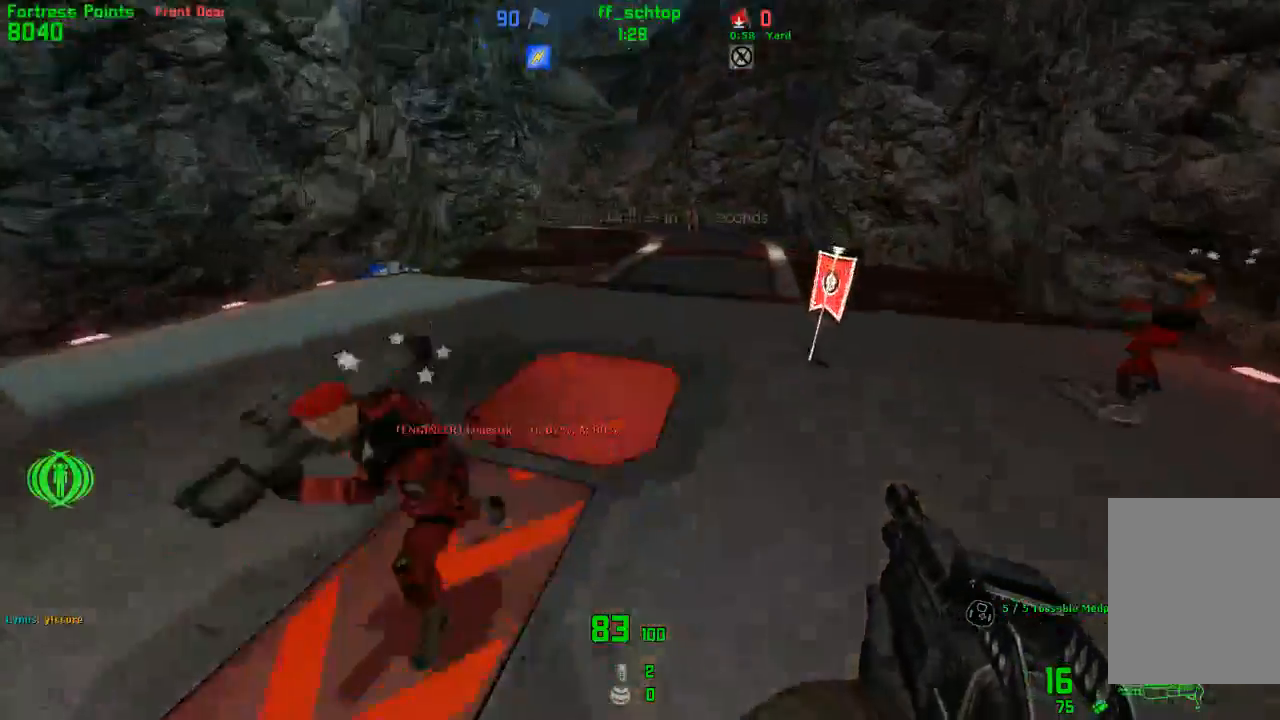
{"keys": ["duck", "left"], "events": [[50, "left", "up"], [83, "jump", "up"], [83, "right", "down"], [183, "left", "down"], [200, "right", "up"]]}
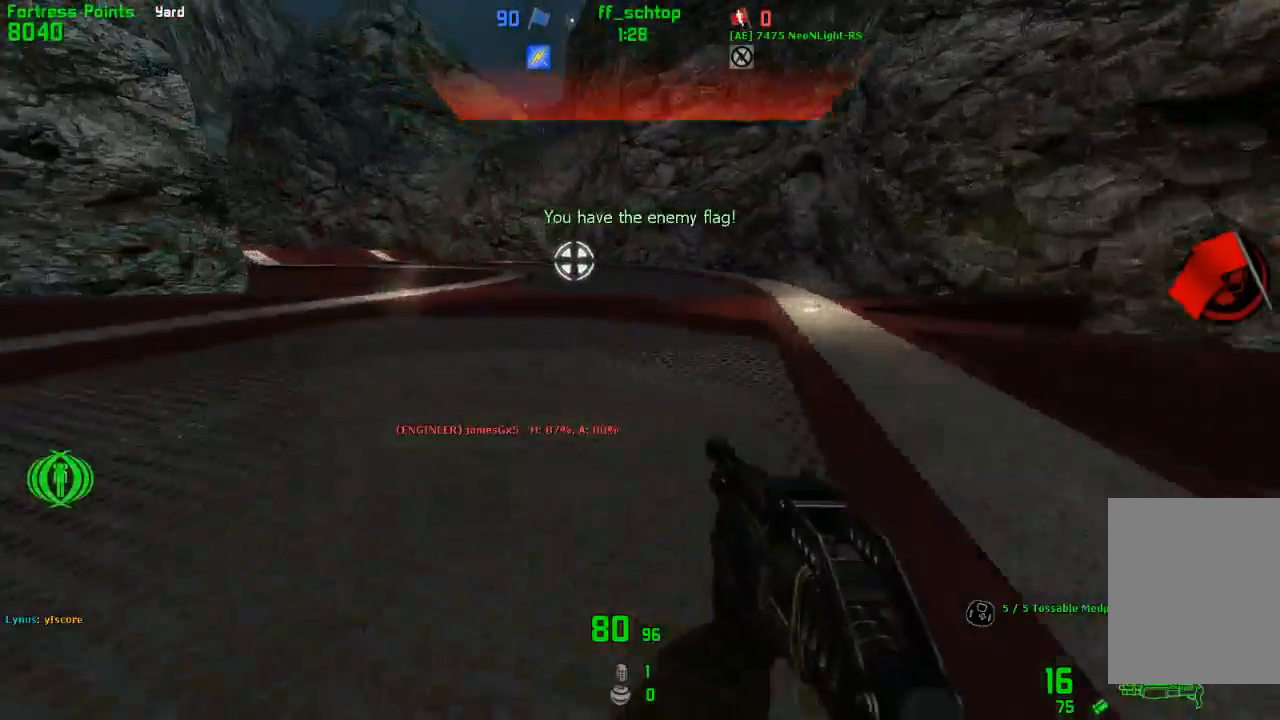
{"keys": ["duck", "left"], "events": [[33, "jump", "down"], [183, "left", "up"], [183, "right", "down"], [233, "jump", "up"], [333, "left", "down"], [383, "right", "up"]]}
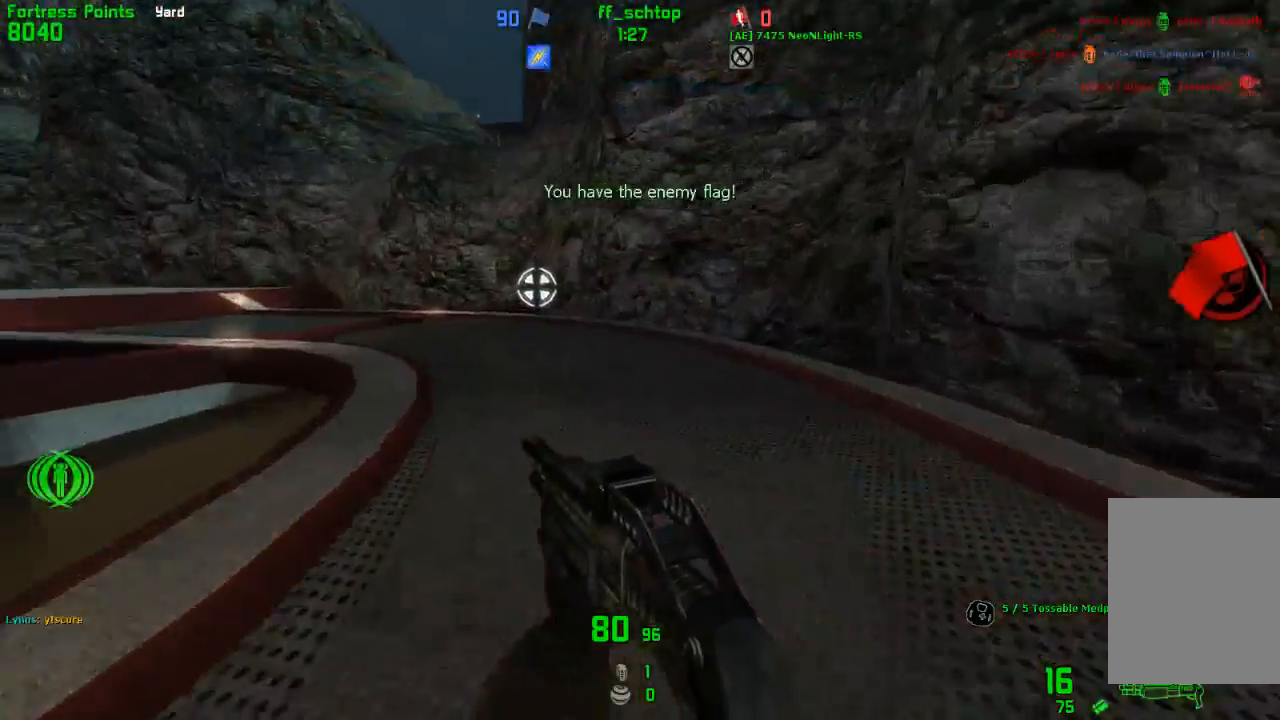
{"keys": ["duck", "left"], "events": [[133, "jump", "down"], [133, "right", "down"], [183, "left", "up"], [433, "jump", "up"], [433, "left", "down"], [450, "right", "up"]]}
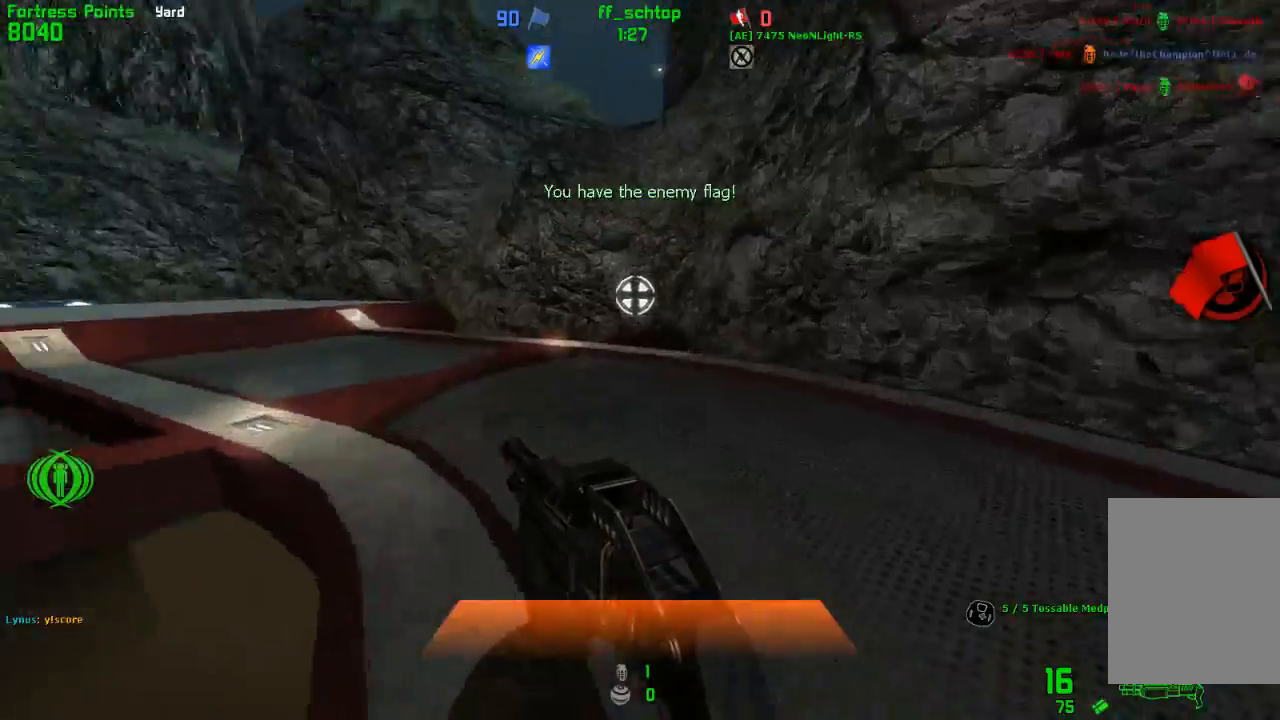
{"keys": ["duck", "jump", "right"], "events": [[200, "jump", "down"], [250, "left", "up"], [283, "right", "down"]]}
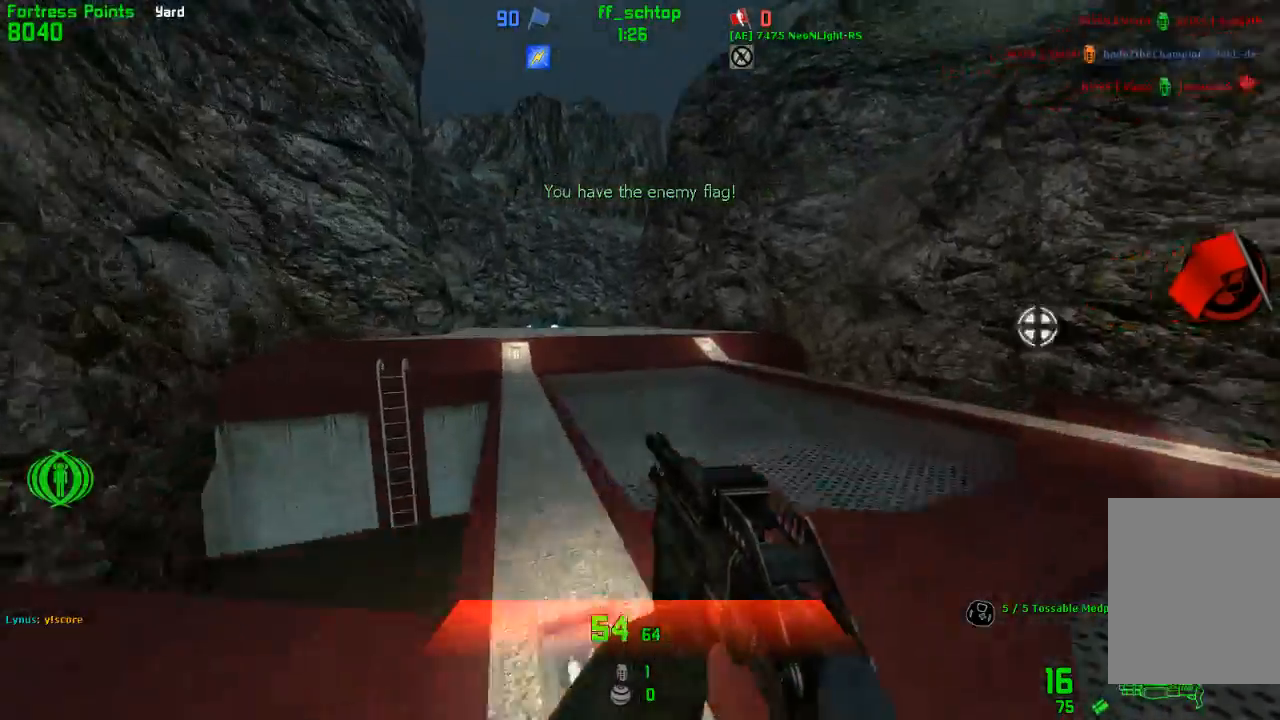
{"keys": ["duck", "jump", "left"], "events": [[33, "left", "down"], [83, "jump", "up"], [83, "right", "up"], [483, "jump", "down"]]}
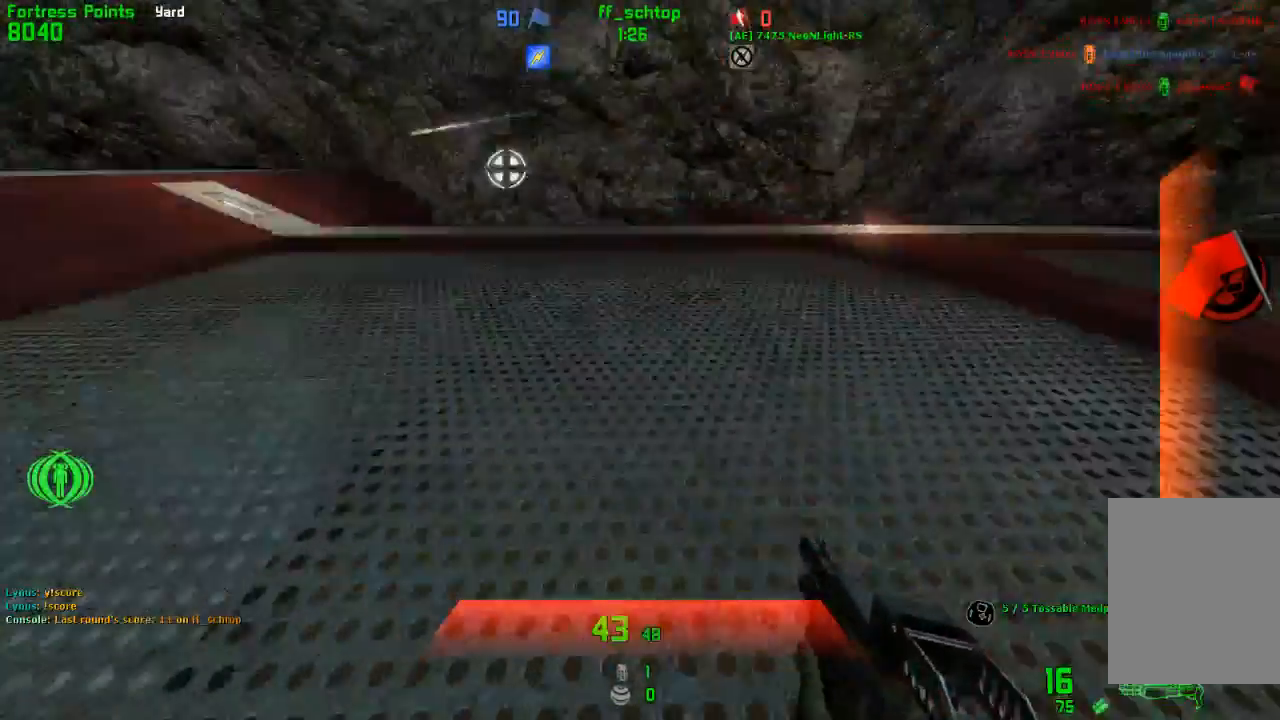
{"keys": ["forward", "left"], "events": [[333, "jump", "up"], [433, "duck", "up"], [483, "forward", "down"]]}
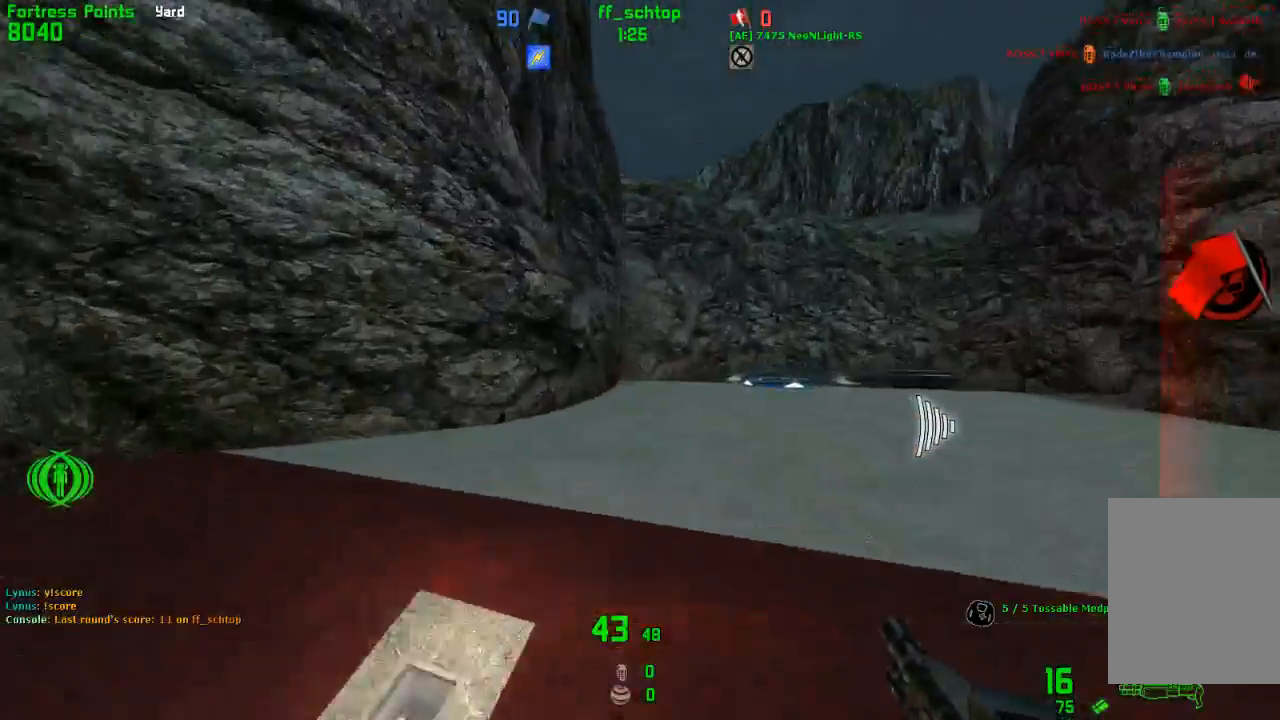
{"keys": ["jump", "right"], "events": [[17, "left", "up"], [67, "right", "down"], [200, "left", "down"], [233, "right", "up"], [383, "jump", "down"], [433, "right", "down"], [450, "left", "up"], [467, "forward", "up"]]}
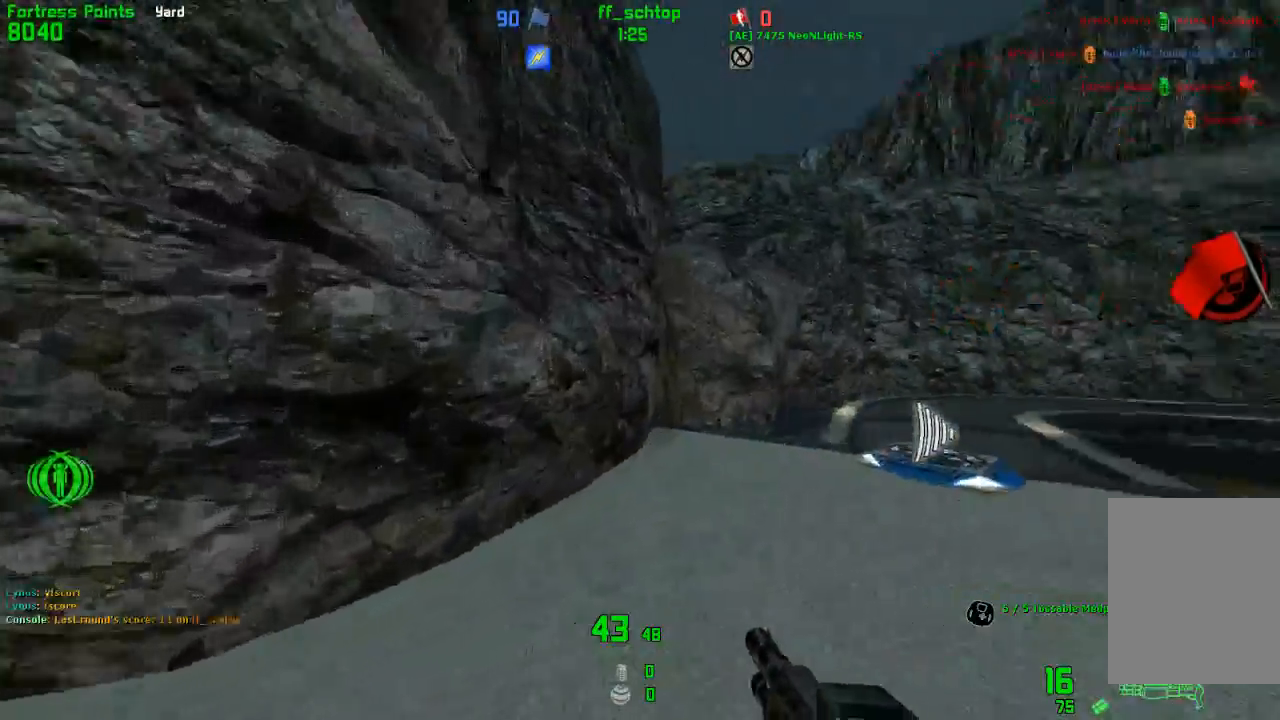
{"keys": ["forward", "left"], "events": [[100, "jump", "up"], [350, "right", "up"], [400, "left", "down"], [417, "forward", "down"]]}
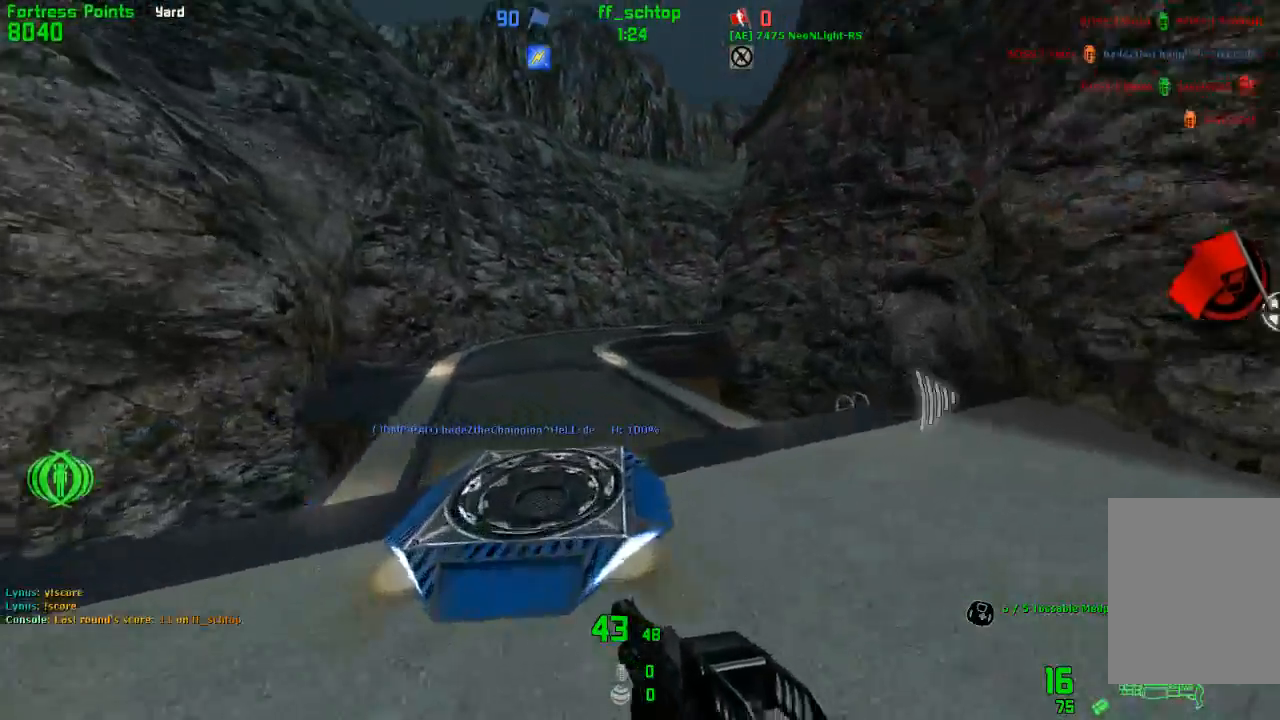
{"keys": ["right"], "events": [[100, "jump", "down"], [117, "right", "down"], [150, "left", "up"], [167, "forward", "up"], [317, "jump", "up"]]}
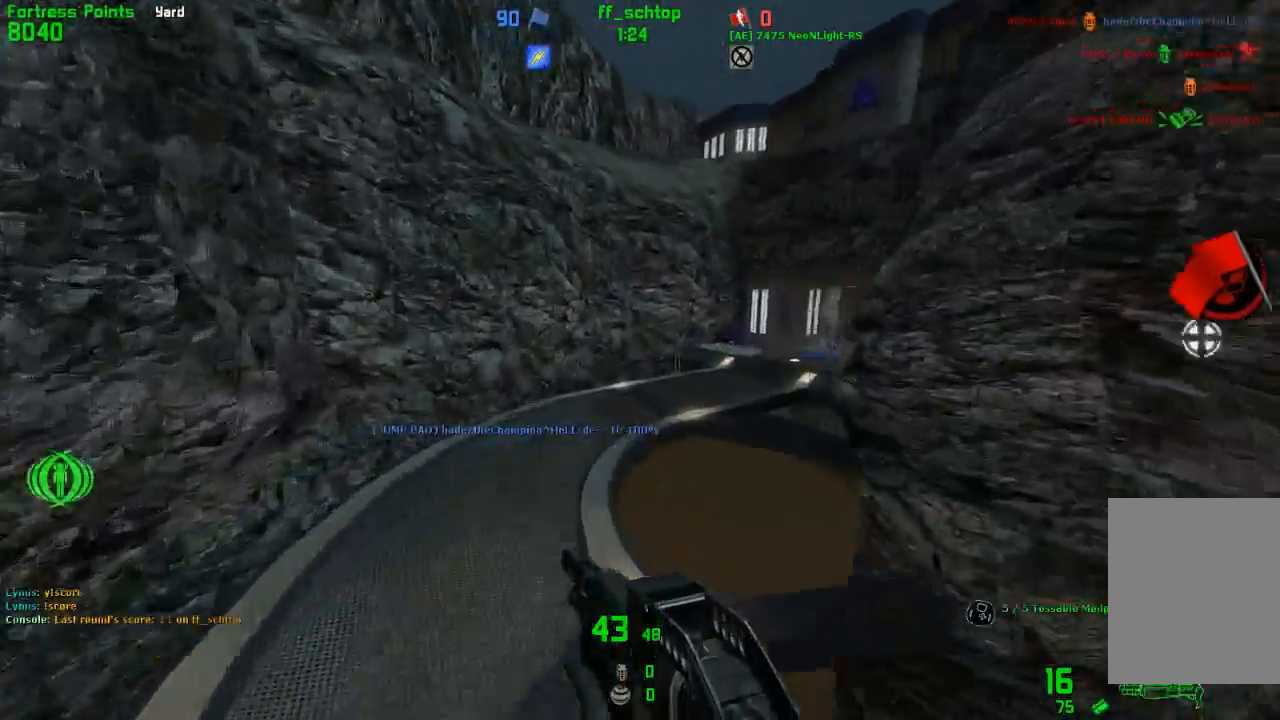
{"keys": ["left"], "events": [[417, "right", "up"], [433, "left", "down"]]}
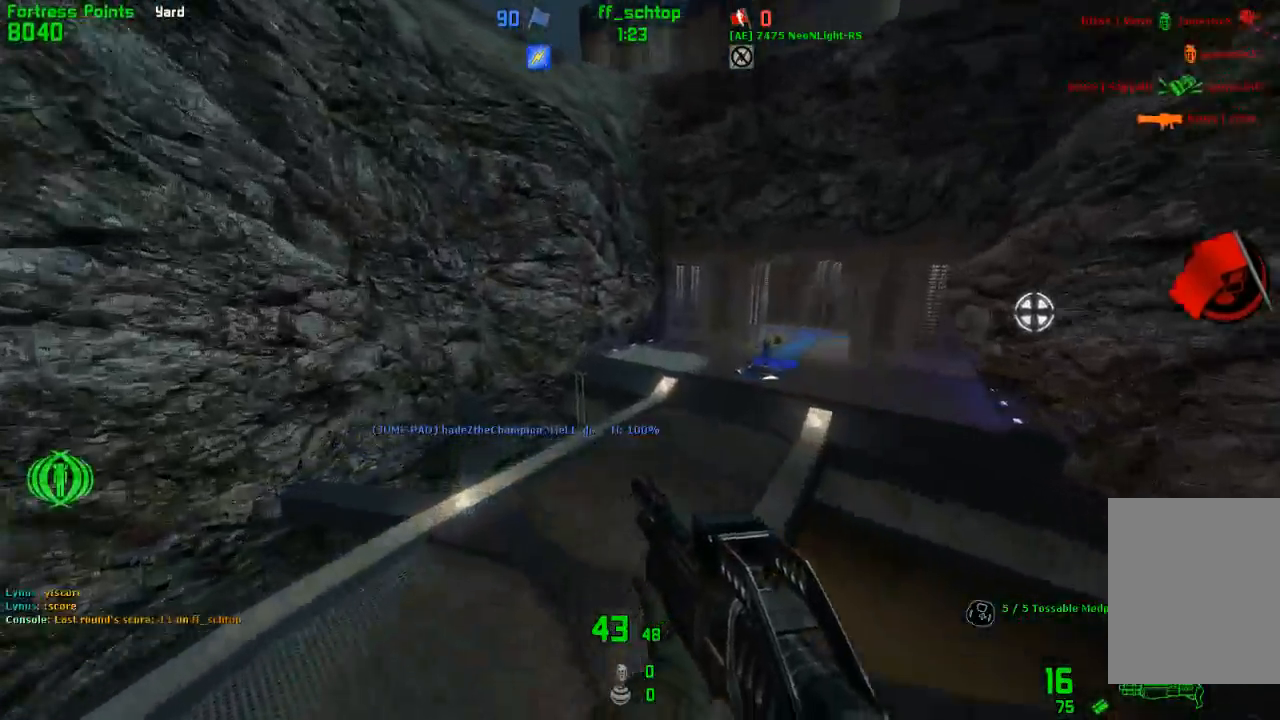
{"keys": ["jump", "right"], "events": [[33, "right", "down"], [83, "left", "up"], [483, "jump", "down"]]}
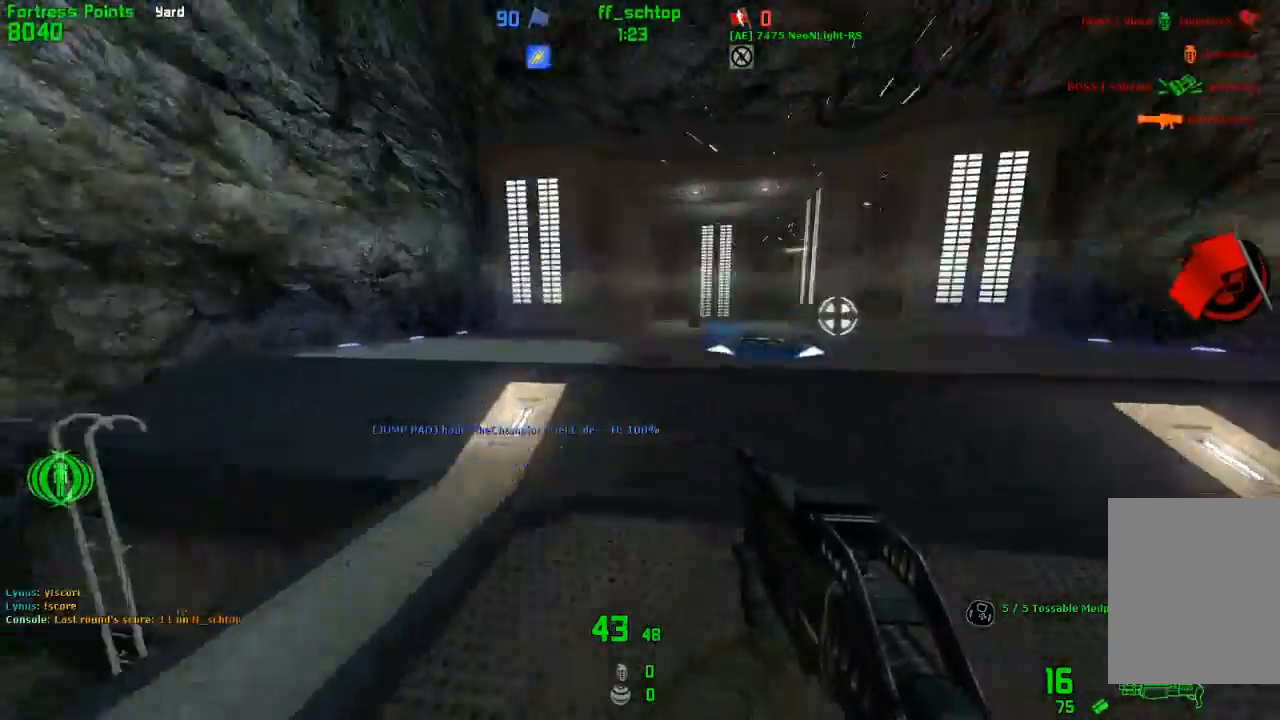
{"keys": ["duck", "jump", "left"], "events": [[17, "duck", "down"], [267, "jump", "up"], [300, "left", "down"], [317, "right", "up"], [500, "jump", "down"]]}
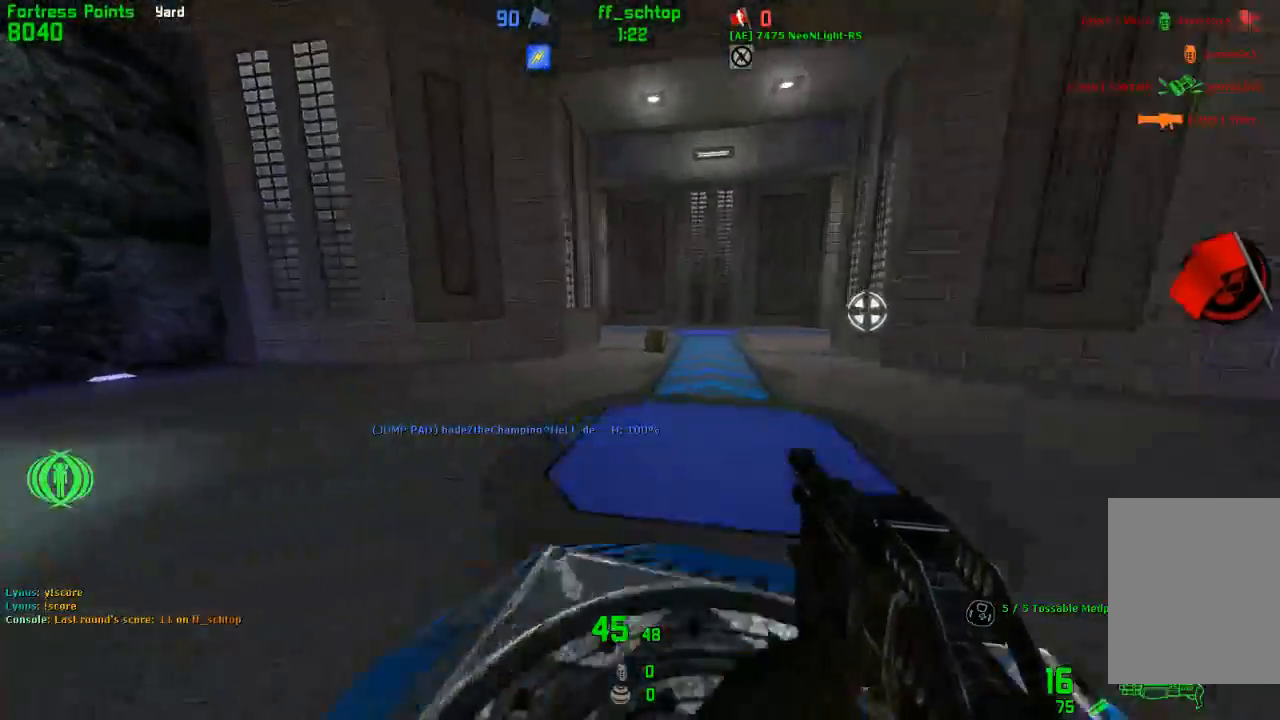
{"keys": ["duck", "right"], "events": [[17, "right", "down"], [33, "left", "up"], [150, "jump", "up"]]}
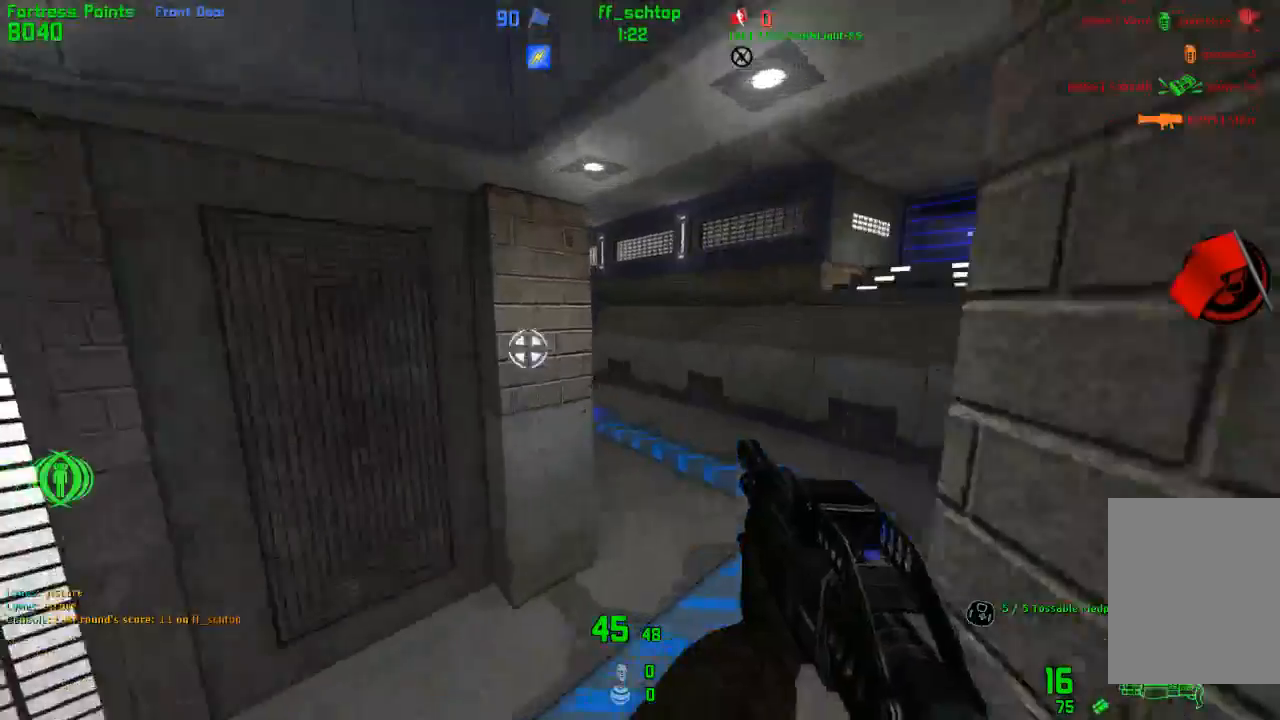
{"keys": ["duck", "left", "talk"], "events": [[67, "left", "down"], [133, "right", "up"], [267, "talk", "down"]]}
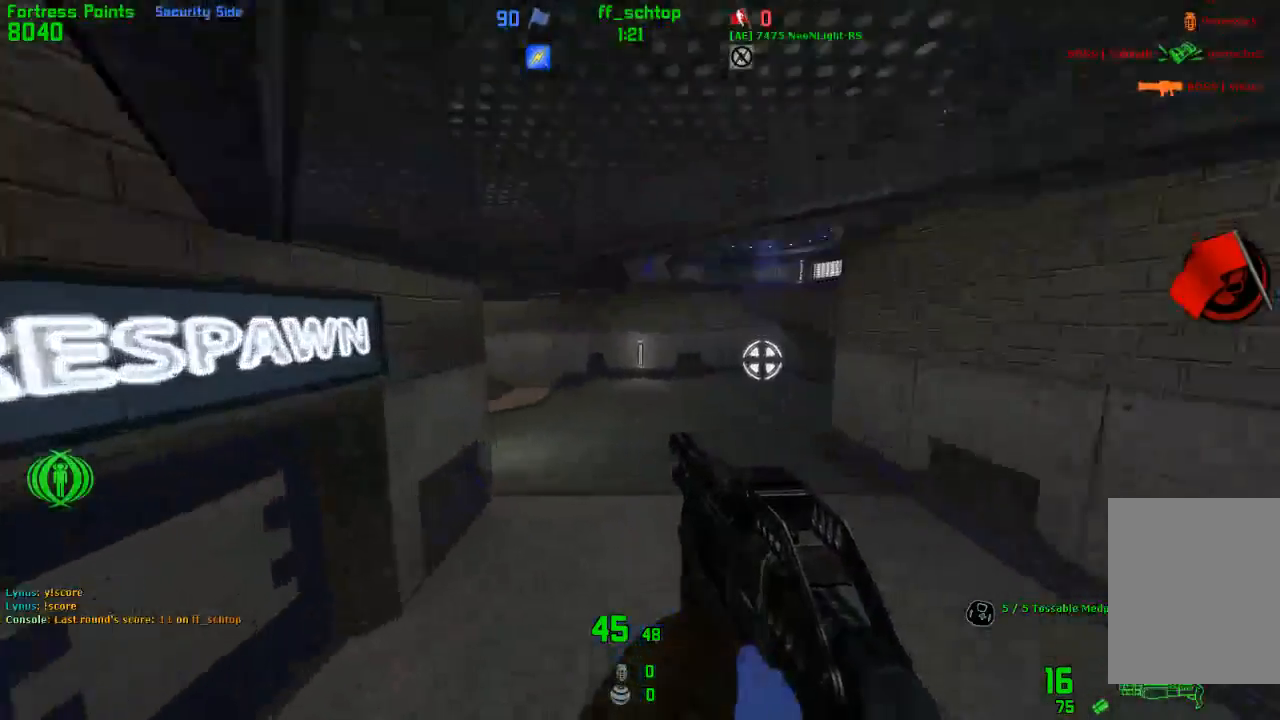
{"keys": ["duck", "jump", "right", "talk"], "events": [[67, "left", "up"], [150, "right", "down"], [317, "jump", "down"]]}
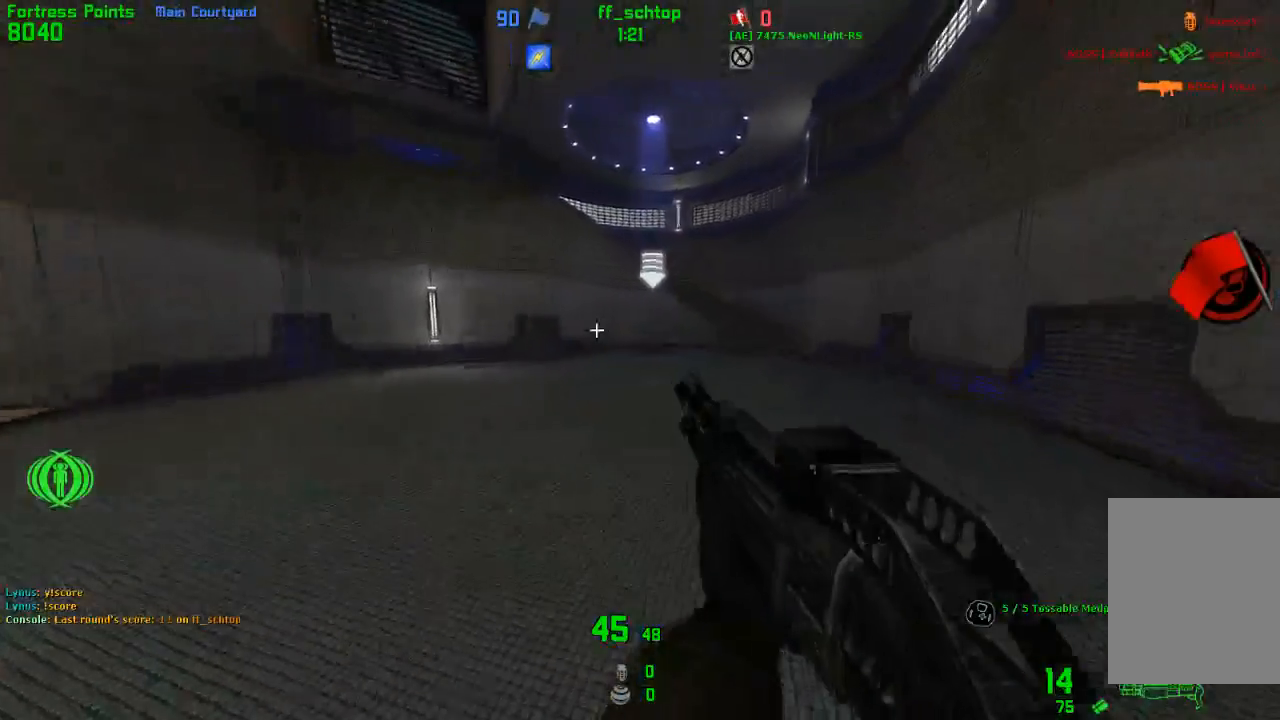
{"keys": ["duck", "jump", "left", "right"], "events": [[33, "talk", "up"], [117, "jump", "up"], [217, "right", "up"], [250, "left", "down"], [450, "jump", "down"], [500, "right", "down"]]}
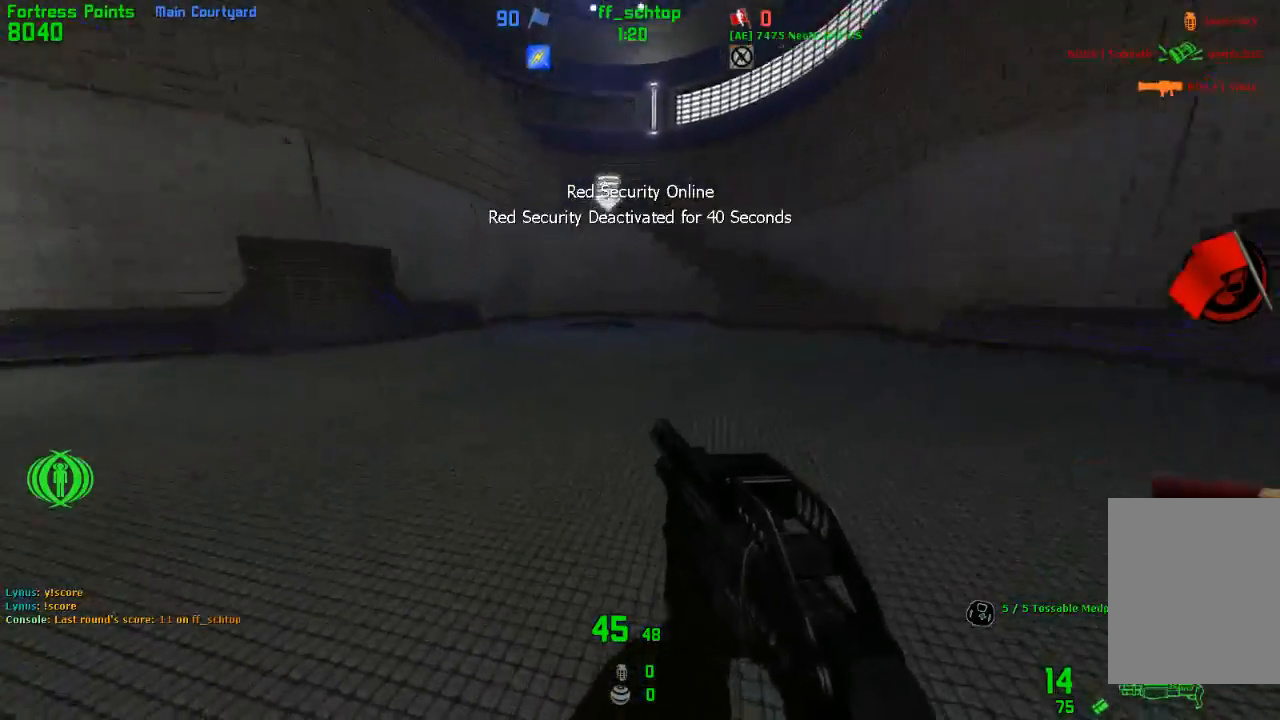
{"keys": ["left"], "events": [[17, "left", "up"], [217, "left", "down"], [283, "jump", "up"], [300, "right", "up"], [317, "duck", "up"]]}
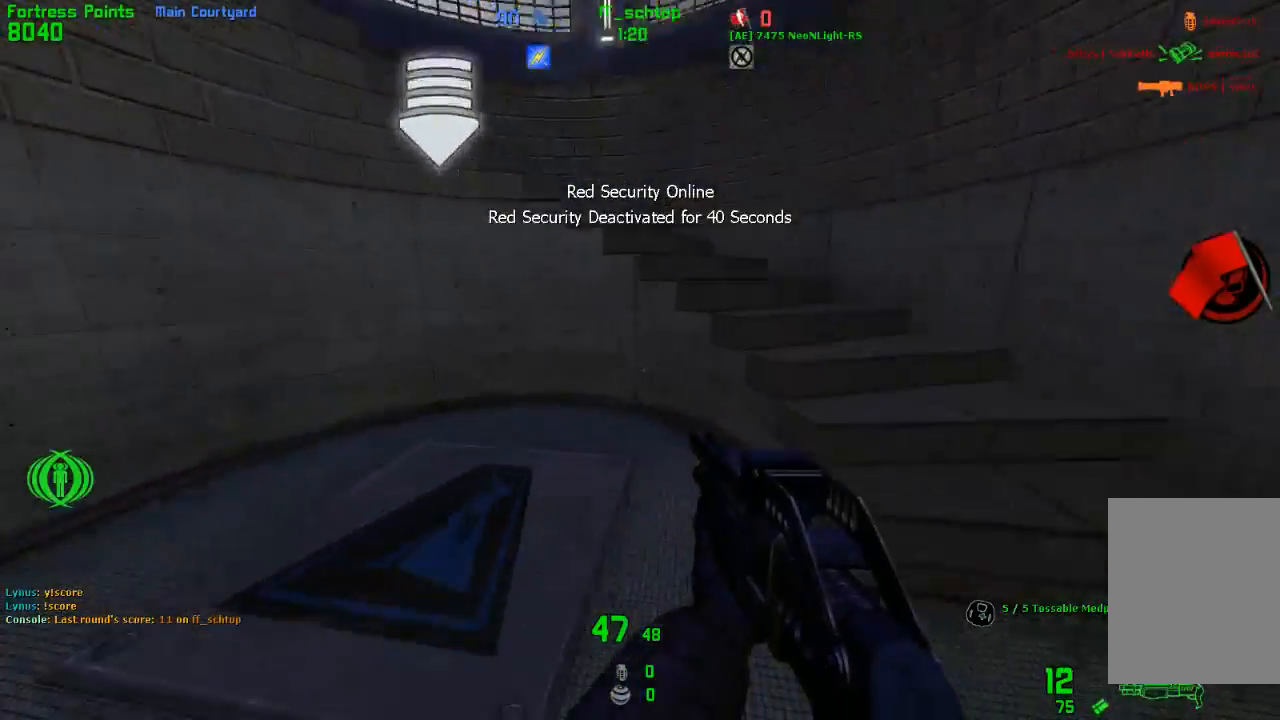
{"keys": ["forward", "jump", "left"], "events": [[33, "forward", "down"], [483, "jump", "down"]]}
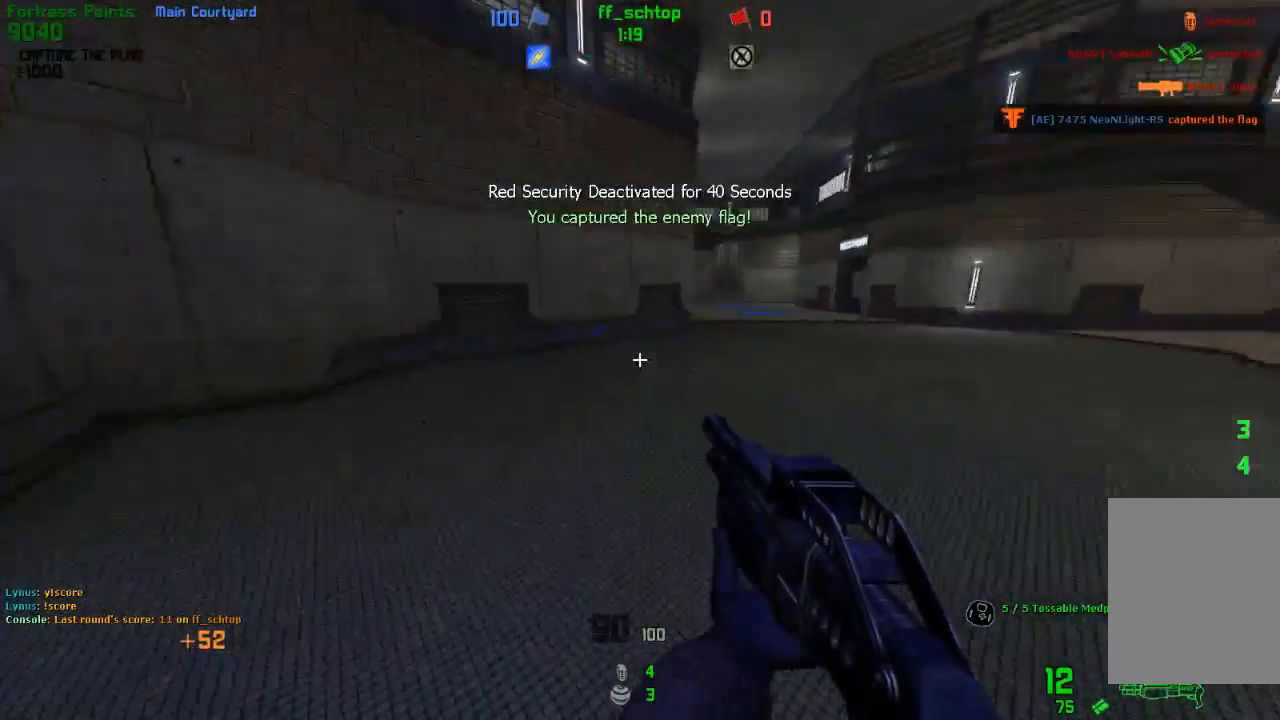
{"keys": ["left", "right"], "events": [[33, "right", "down"], [50, "left", "up"], [83, "forward", "up"], [200, "left", "down"], [217, "jump", "up"], [250, "right", "up"], [350, "left", "up"], [350, "right", "down"], [483, "left", "down"]]}
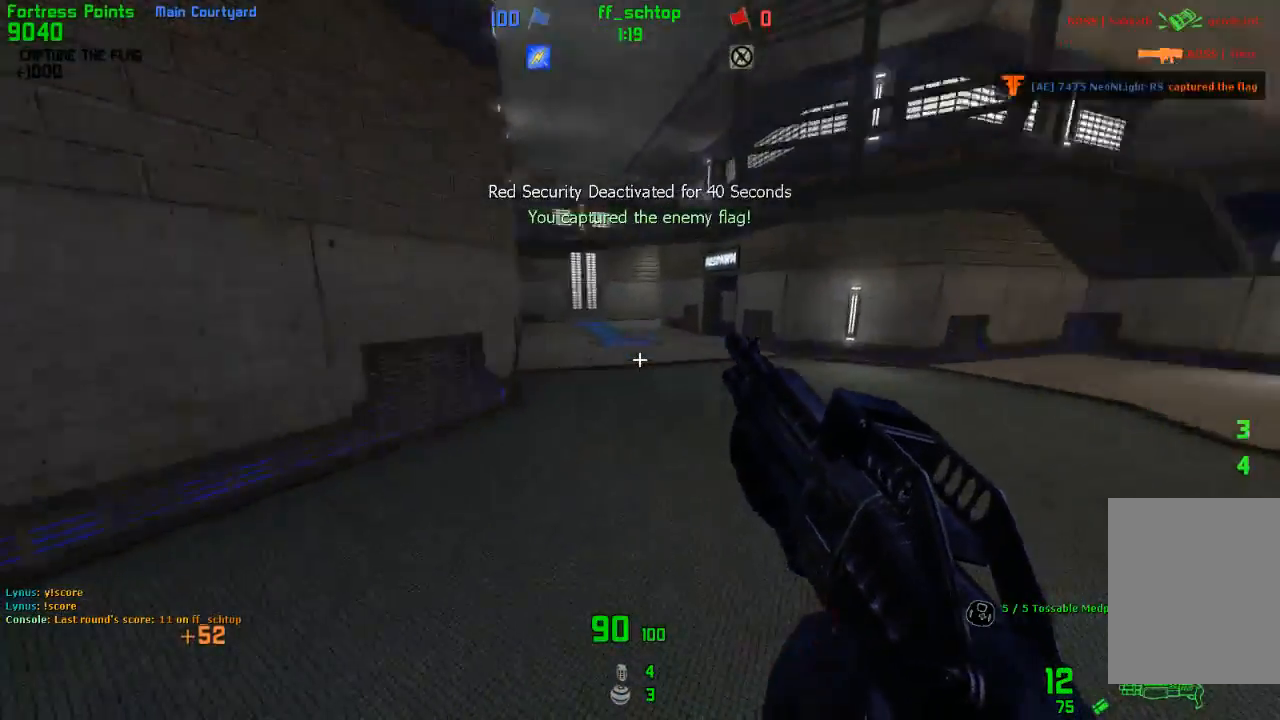
{"keys": ["right"], "events": [[17, "right", "up"], [150, "jump", "down"], [183, "left", "up"], [200, "right", "down"], [350, "left", "down"], [367, "right", "up"], [383, "jump", "up"], [483, "right", "down"], [500, "left", "up"]]}
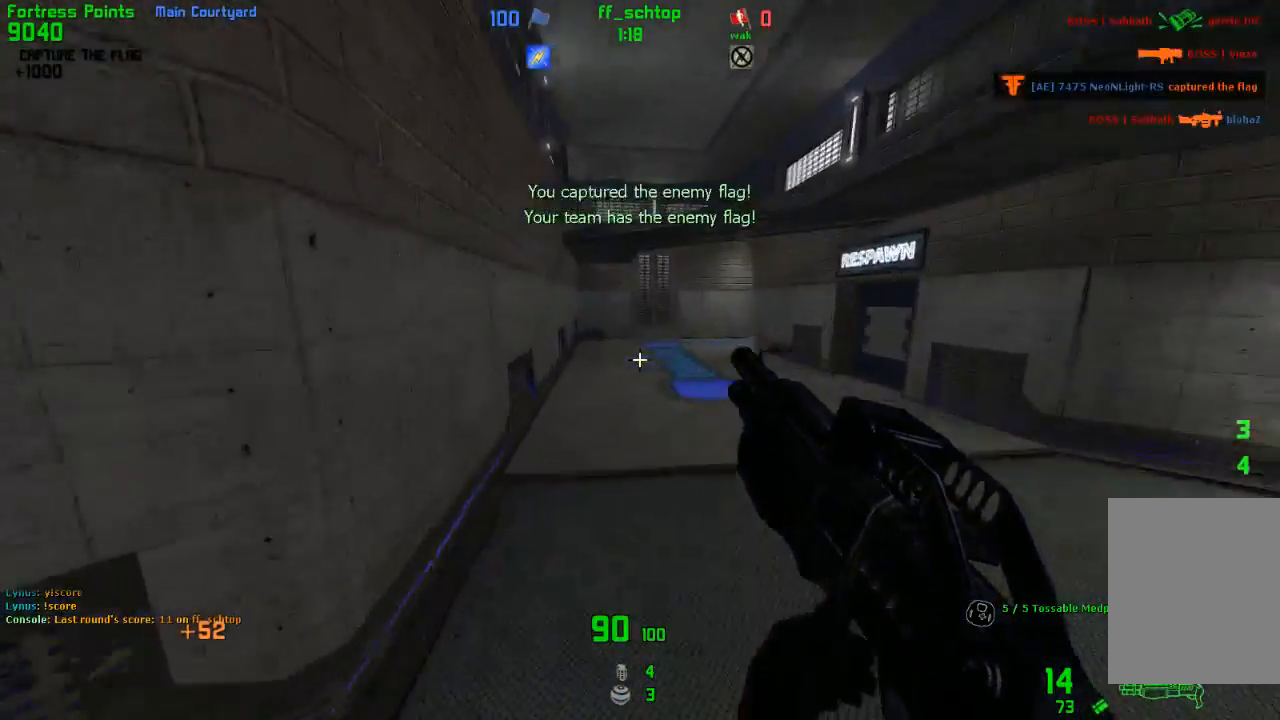
{"keys": ["left"], "events": [[200, "left", "down"], [250, "right", "up"], [267, "jump", "down"], [500, "jump", "up"]]}
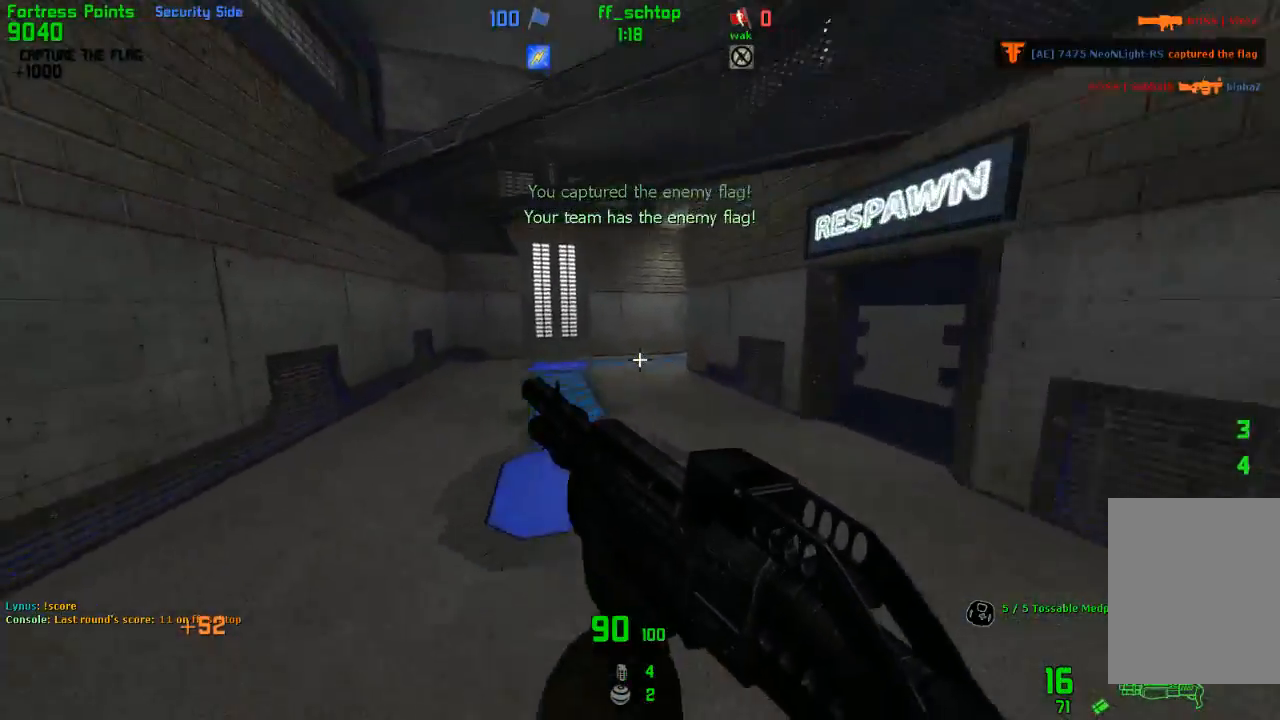
{"keys": ["jump", "left"], "events": [[217, "right", "down"], [233, "left", "up"], [367, "jump", "down"], [433, "left", "down"], [467, "right", "up"]]}
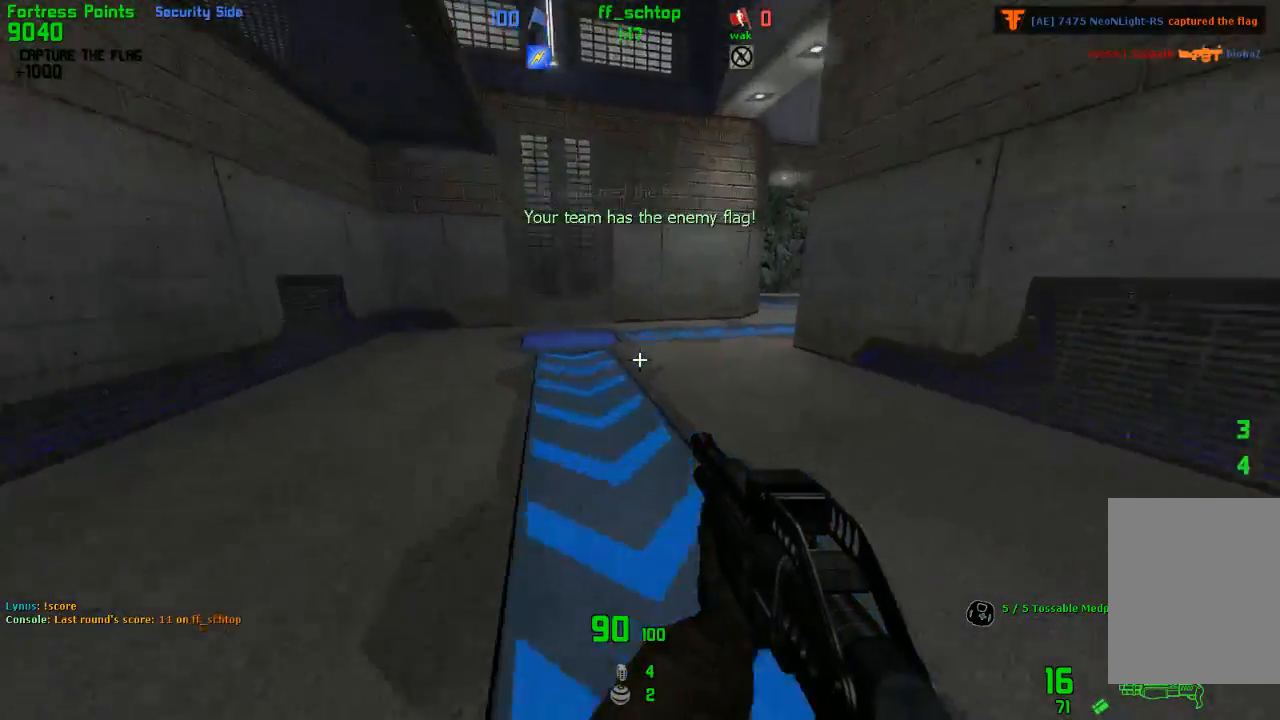
{"keys": ["last", "right"], "events": [[117, "right", "down"], [133, "left", "up"], [183, "jump", "up"], [317, "last", "down"], [400, "last", "up"], [500, "last", "down"]]}